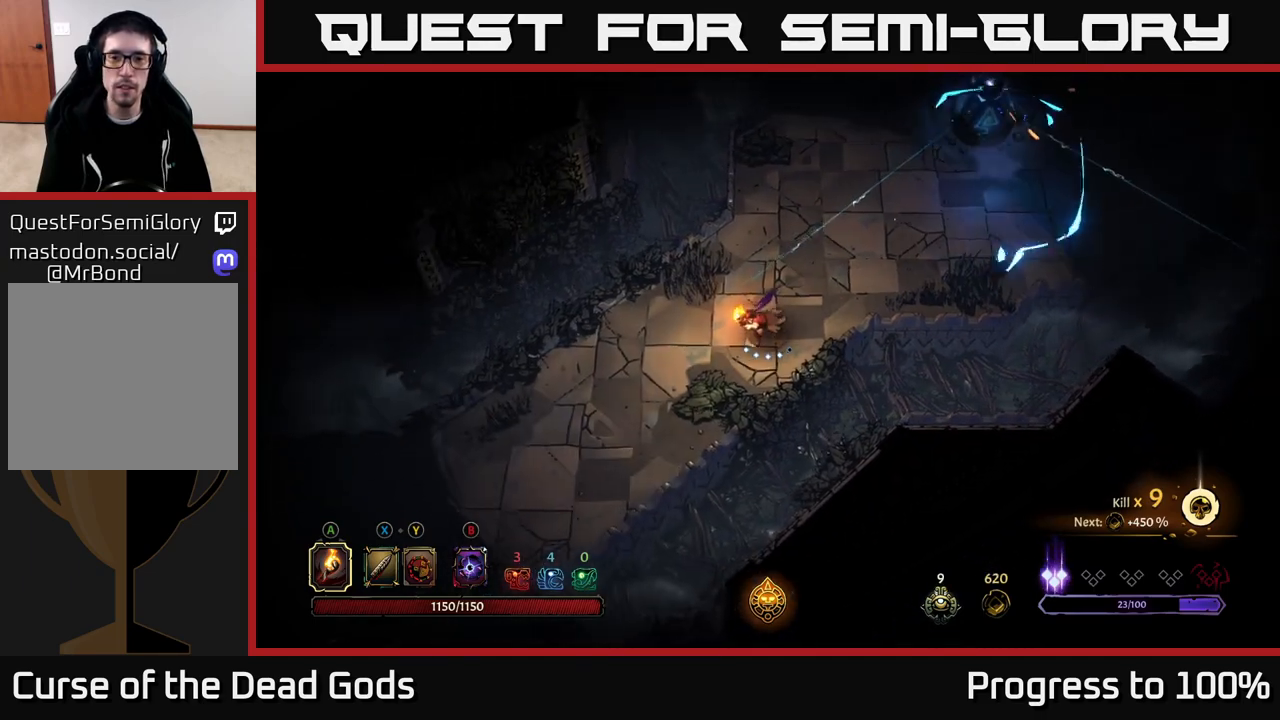
Gameplay with a controller (Xbox layout); each line is a JSON object with the inputs held at the frame after it. "events" lists button and stick changes between this image and that frame as [ms after this image, input, new state], when the widget could be followed in between.
{"buttons": [], "left_stick": "down-left", "right_stick": "center", "events": []}
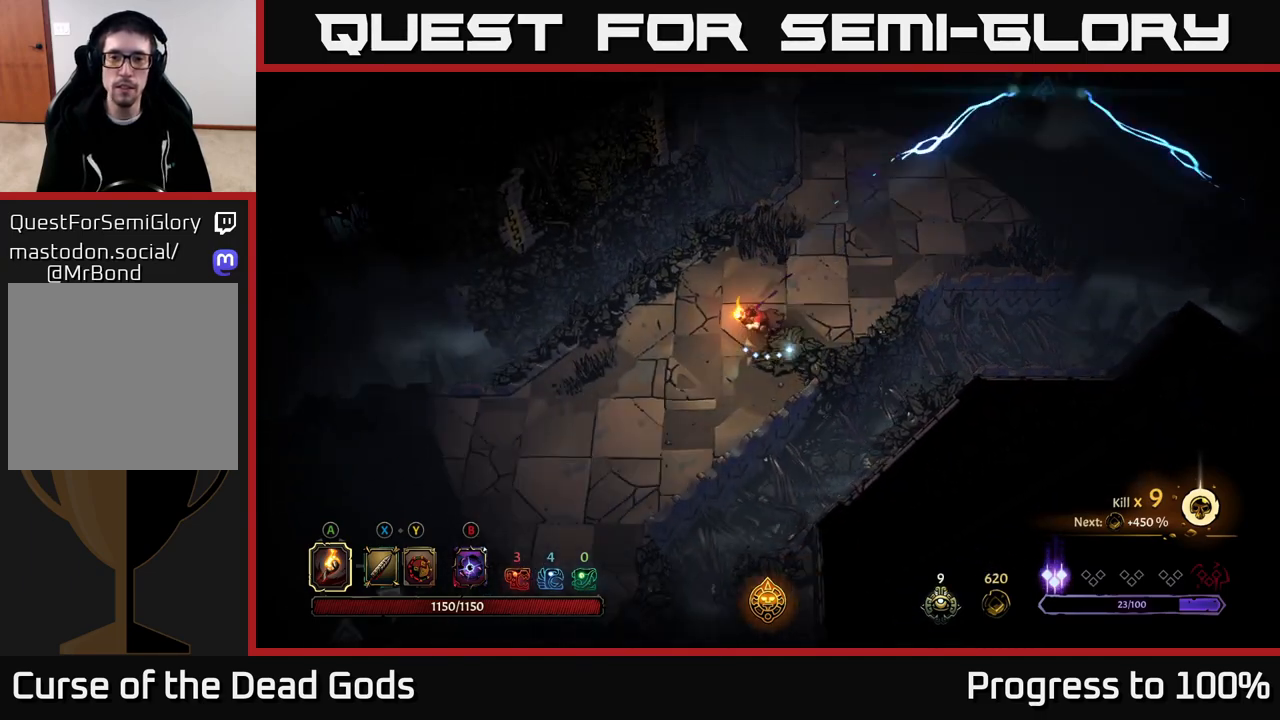
{"buttons": [], "left_stick": "center", "right_stick": "center", "events": [[17, "left_stick", "left"], [200, "left_stick", "up"], [283, "left_stick", "up-right"], [467, "left_stick", "center"]]}
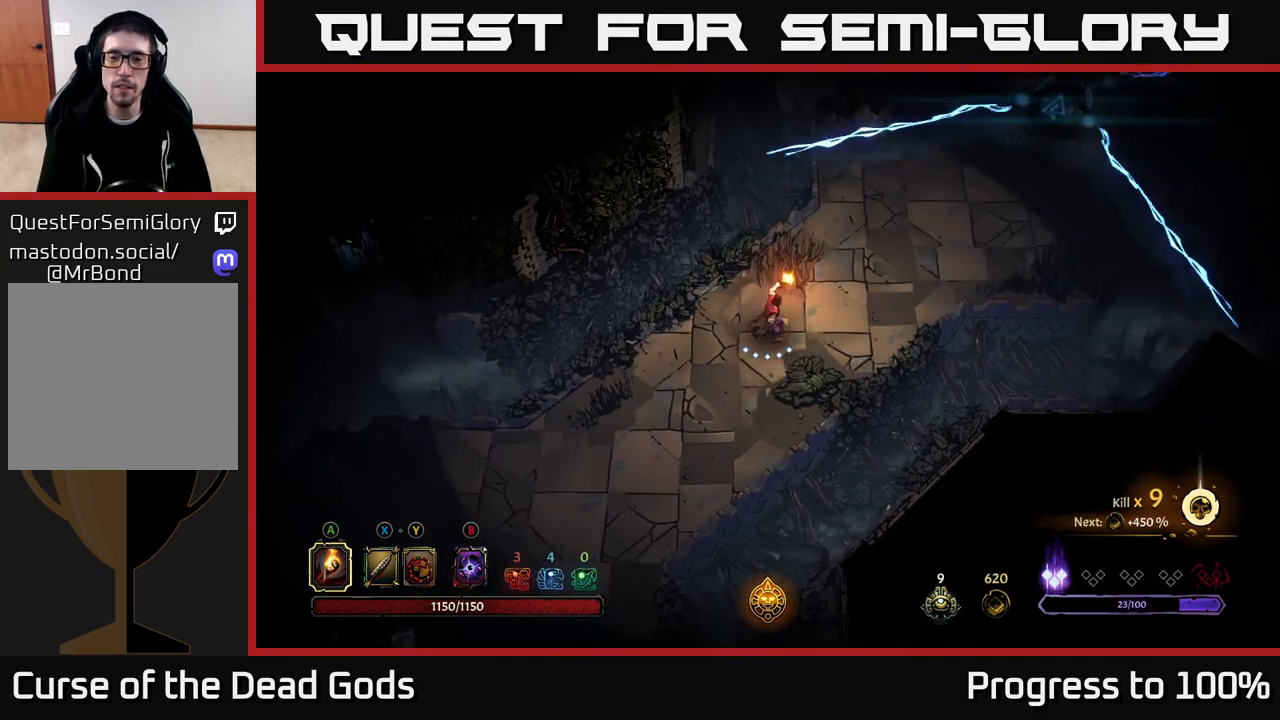
{"buttons": [], "left_stick": "up-right", "right_stick": "center", "events": [[317, "left_stick", "up-right"]]}
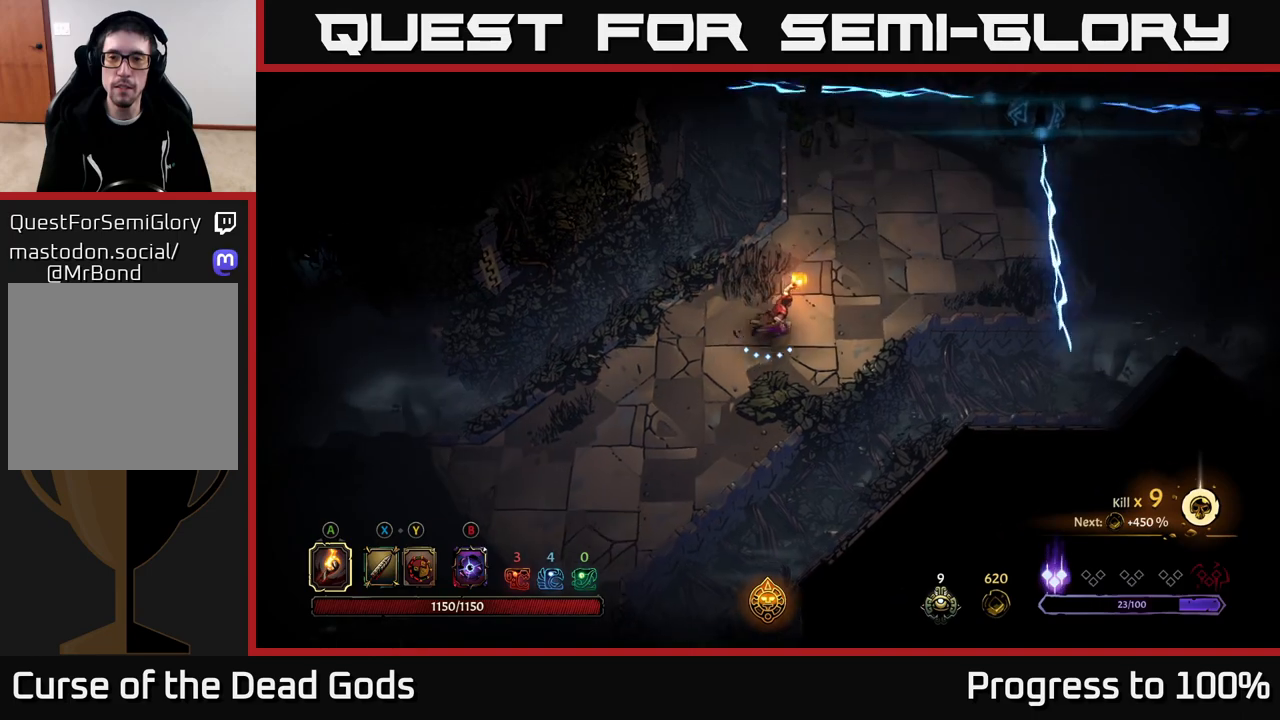
{"buttons": ["R2"], "left_stick": "up-right", "right_stick": "center", "events": [[467, "R2", "down"]]}
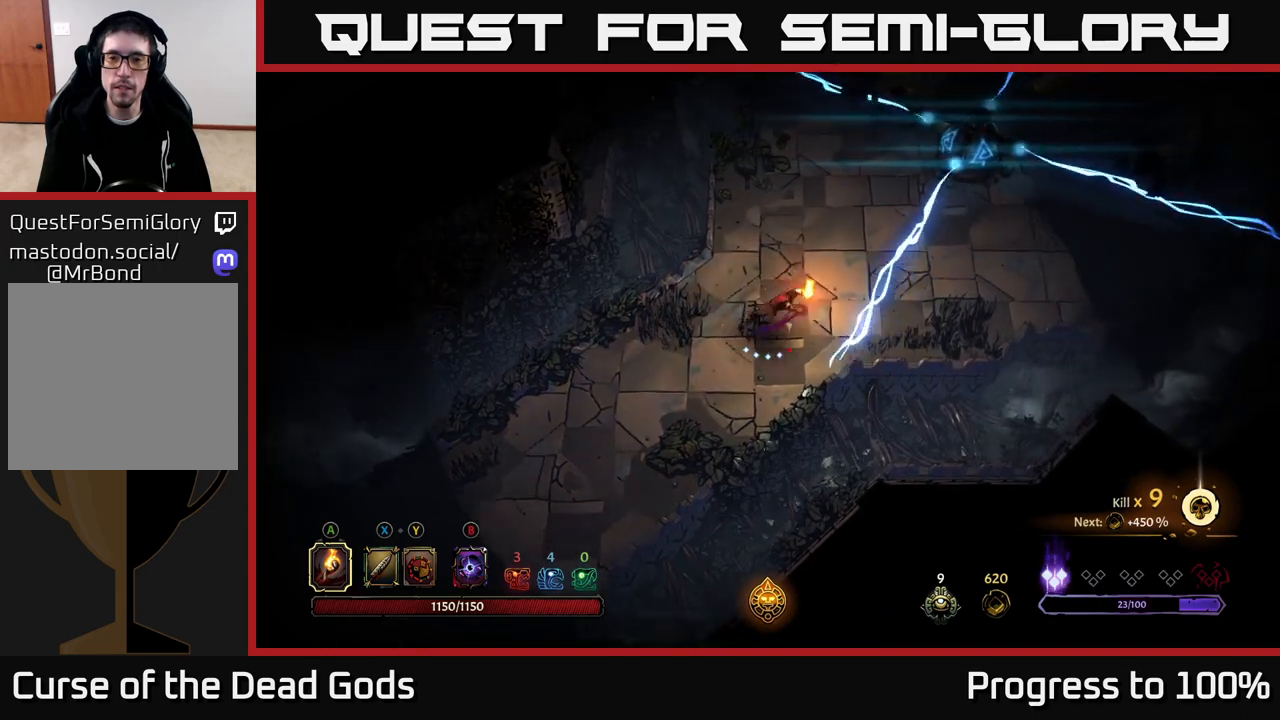
{"buttons": [], "left_stick": "right", "right_stick": "center", "events": [[17, "left_stick", "right"], [333, "R2", "up"]]}
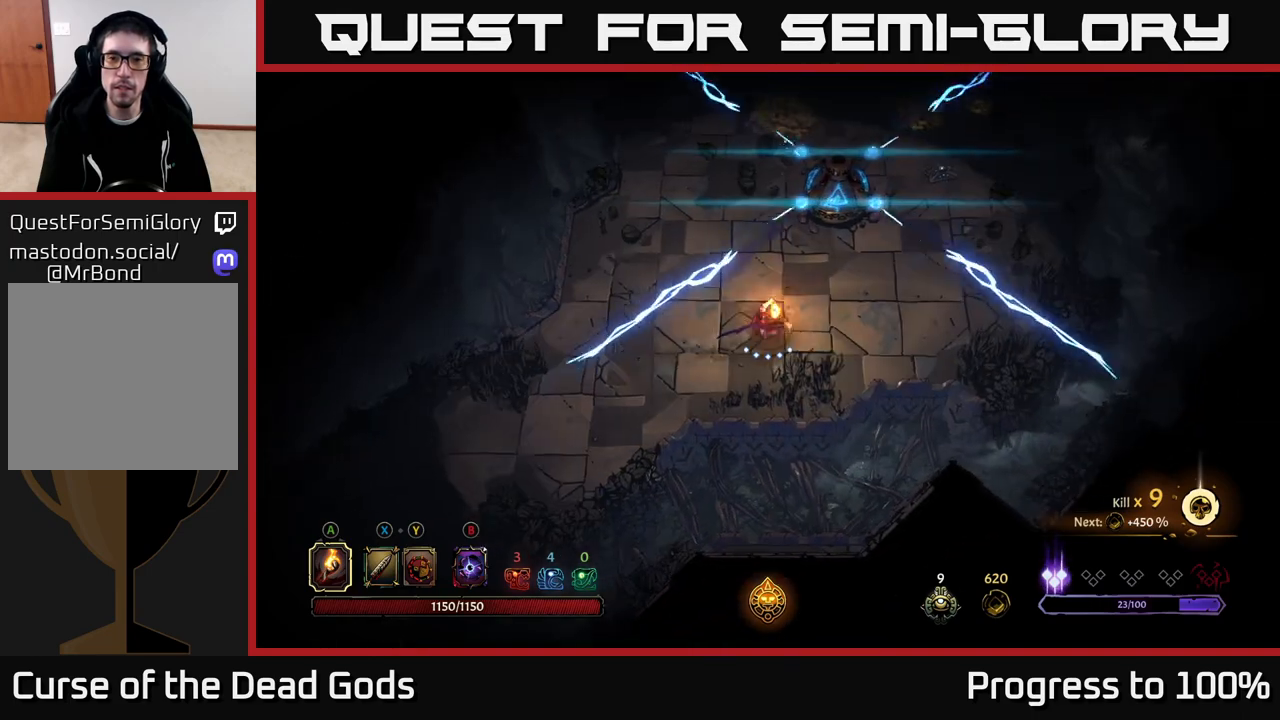
{"buttons": [], "left_stick": "up-right", "right_stick": "center", "events": [[233, "left_stick", "up-right"]]}
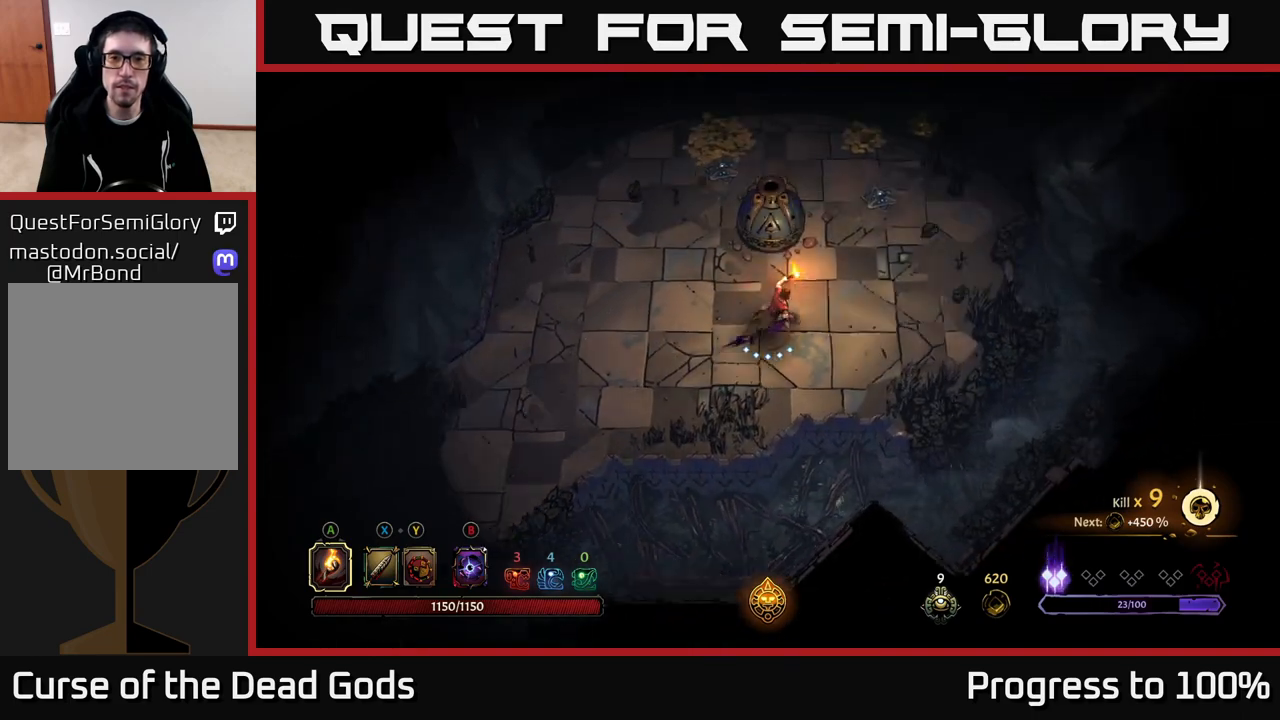
{"buttons": [], "left_stick": "up-right", "right_stick": "center", "events": []}
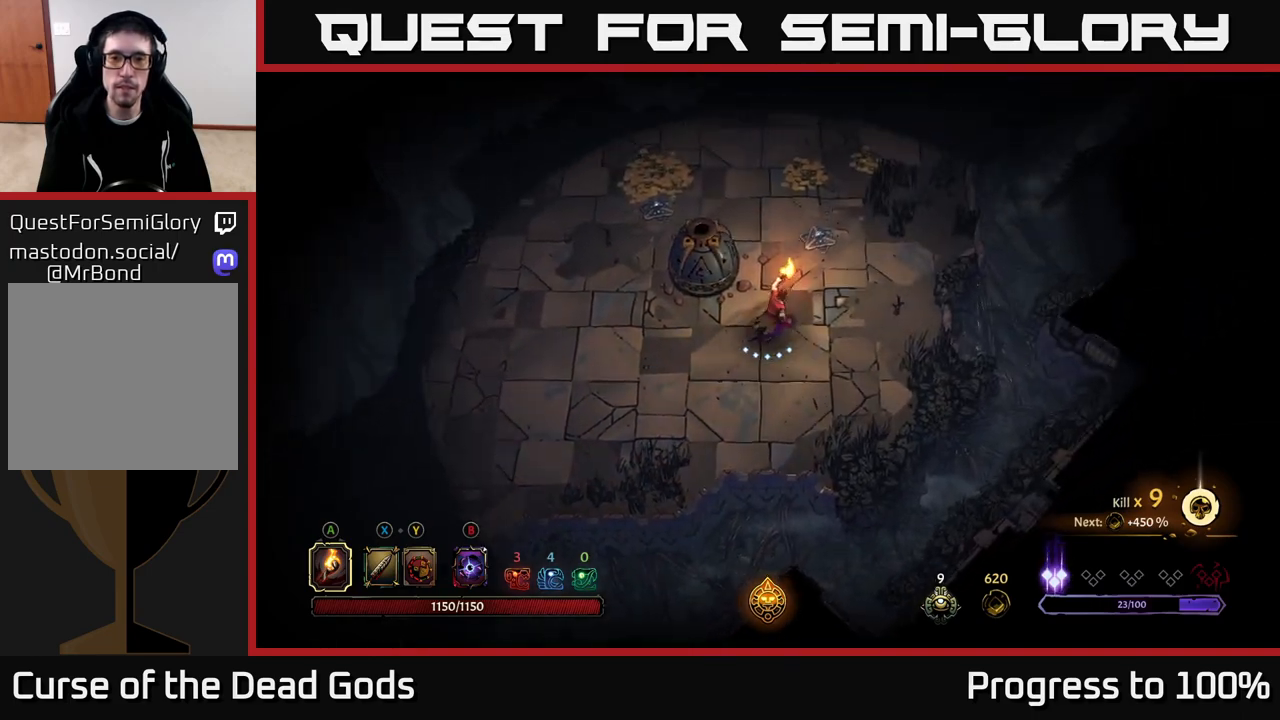
{"buttons": [], "left_stick": "down", "right_stick": "center", "events": [[300, "left_stick", "down-right"], [450, "left_stick", "down"]]}
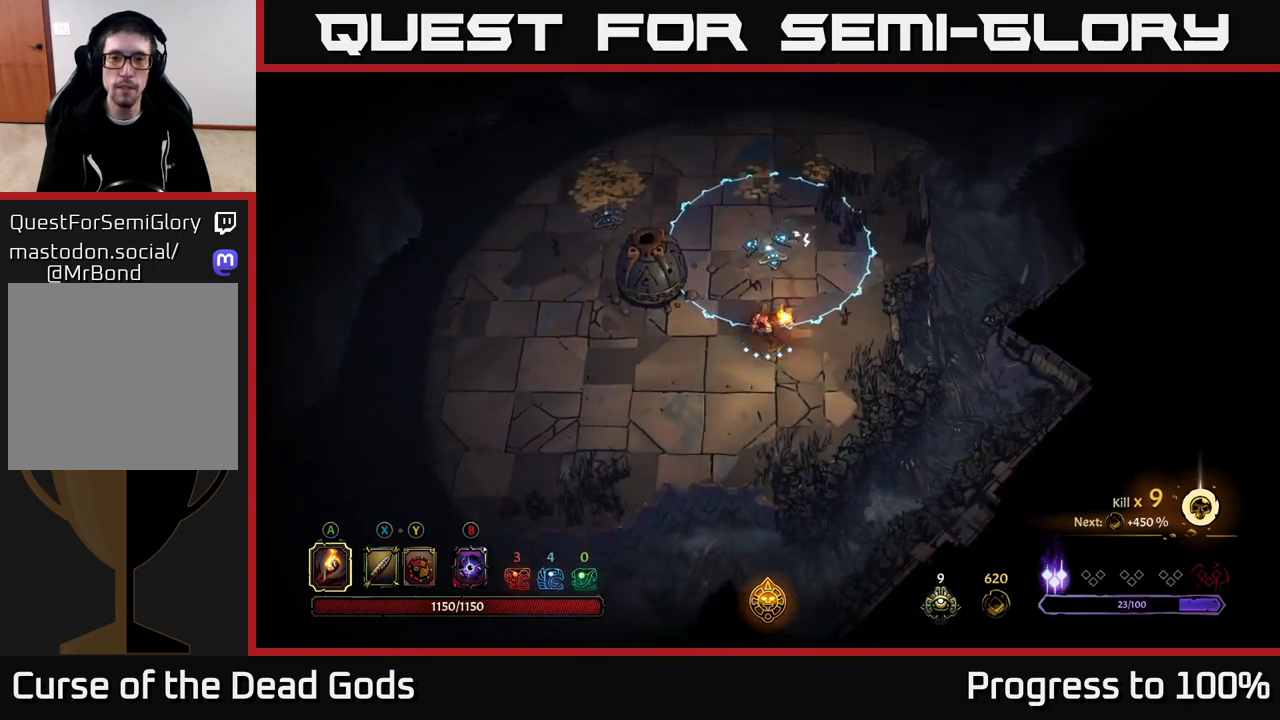
{"buttons": [], "left_stick": "right", "right_stick": "center", "events": [[317, "left_stick", "down-right"], [467, "left_stick", "right"]]}
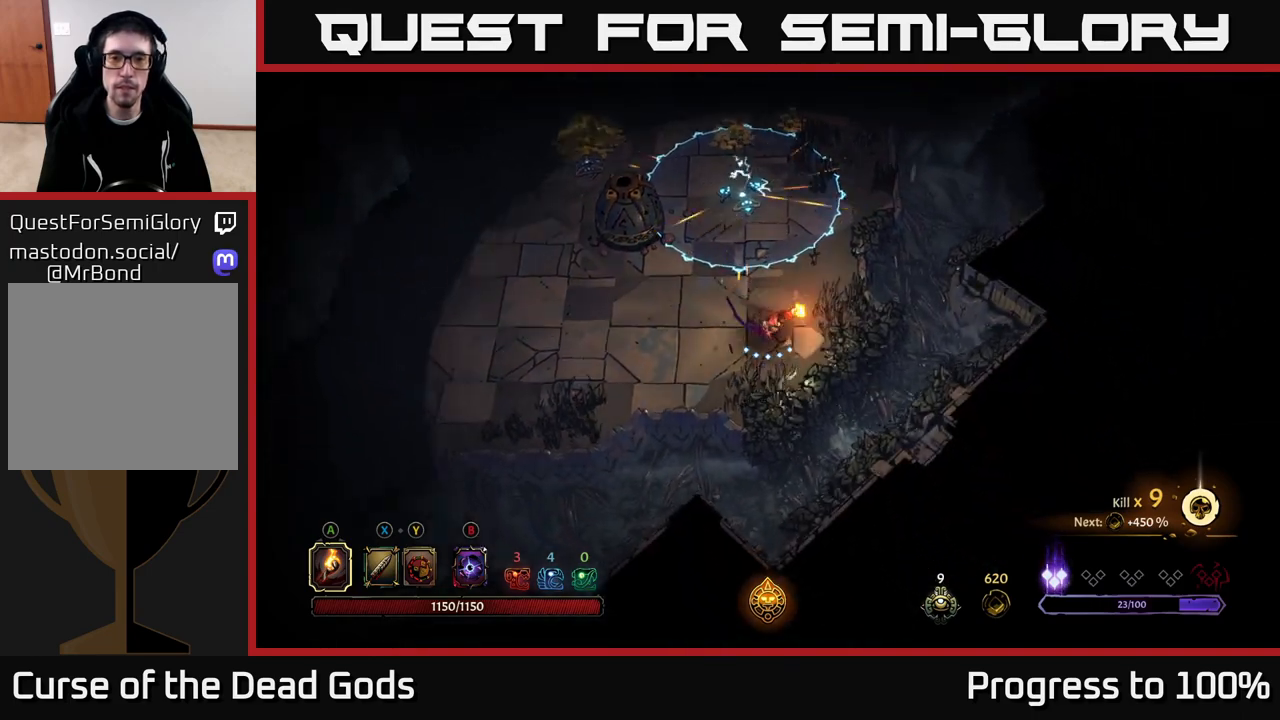
{"buttons": [], "left_stick": "right", "right_stick": "center", "events": []}
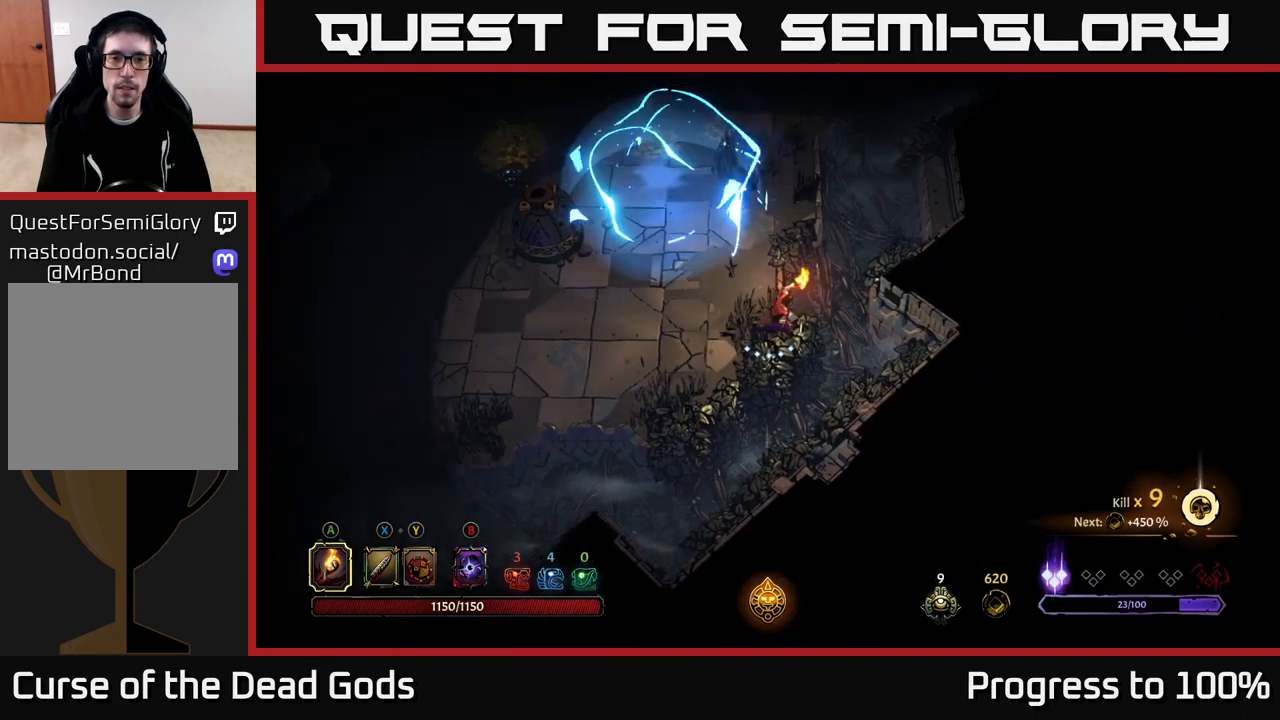
{"buttons": [], "left_stick": "up", "right_stick": "center", "events": [[50, "left_stick", "up"]]}
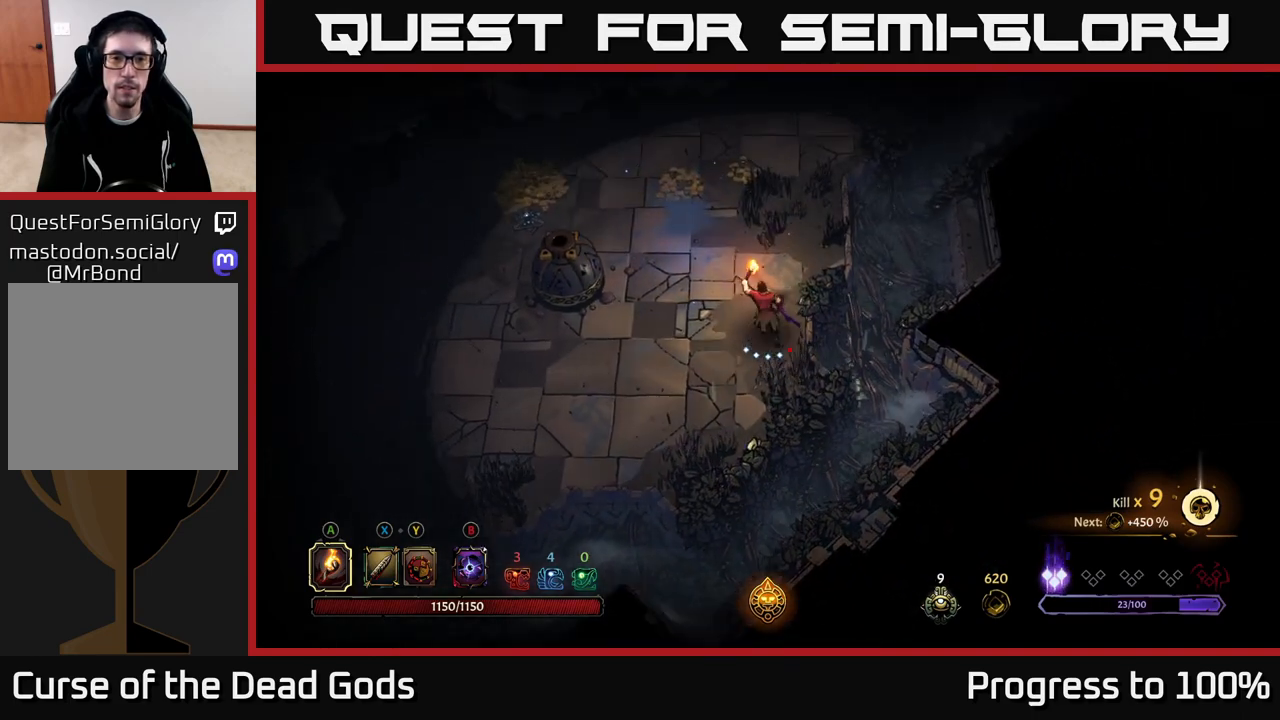
{"buttons": [], "left_stick": "up-left", "right_stick": "center", "events": [[17, "R2", "down"], [200, "R2", "up"], [250, "left_stick", "center"], [467, "left_stick", "up-left"]]}
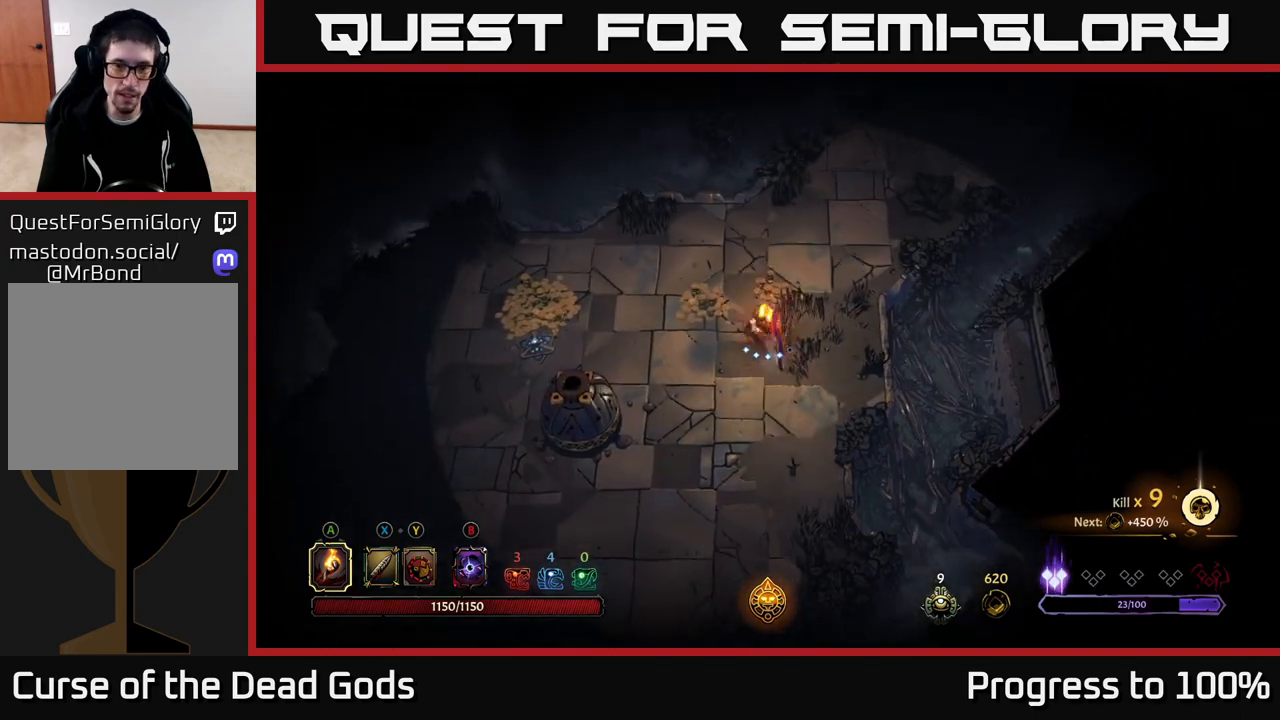
{"buttons": [], "left_stick": "left", "right_stick": "center", "events": [[300, "left_stick", "left"]]}
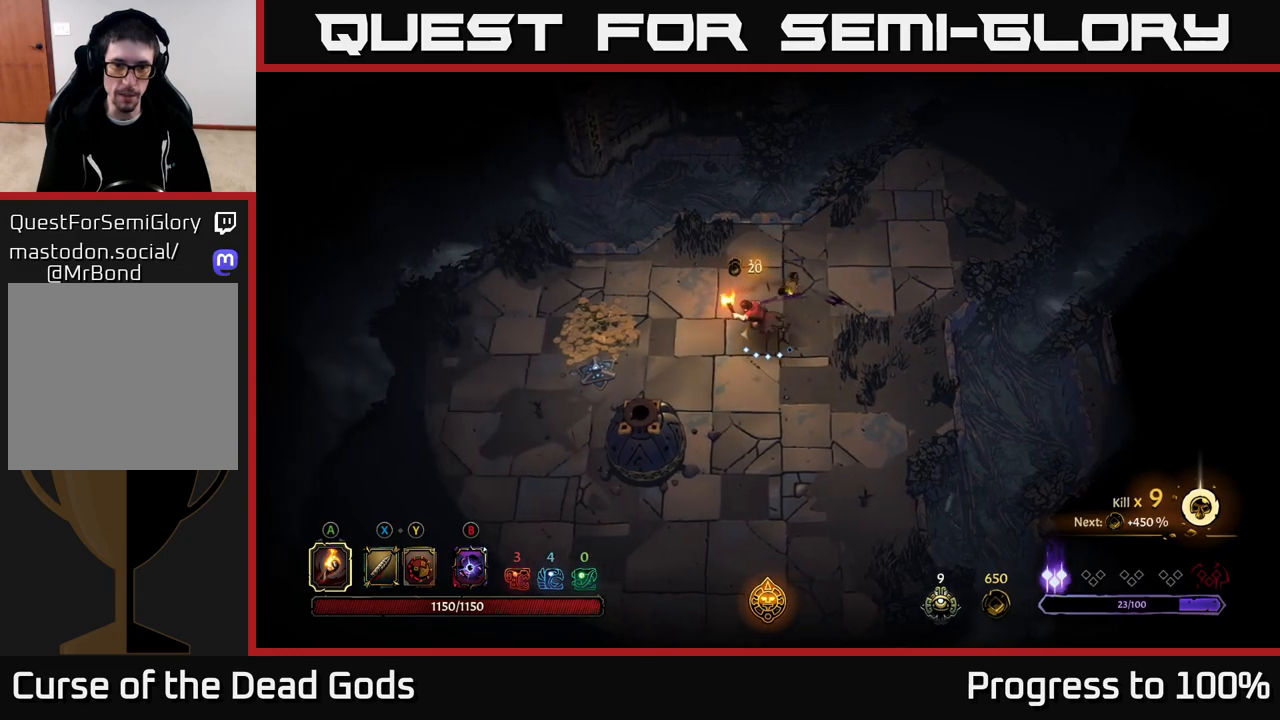
{"buttons": [], "left_stick": "left", "right_stick": "center", "events": []}
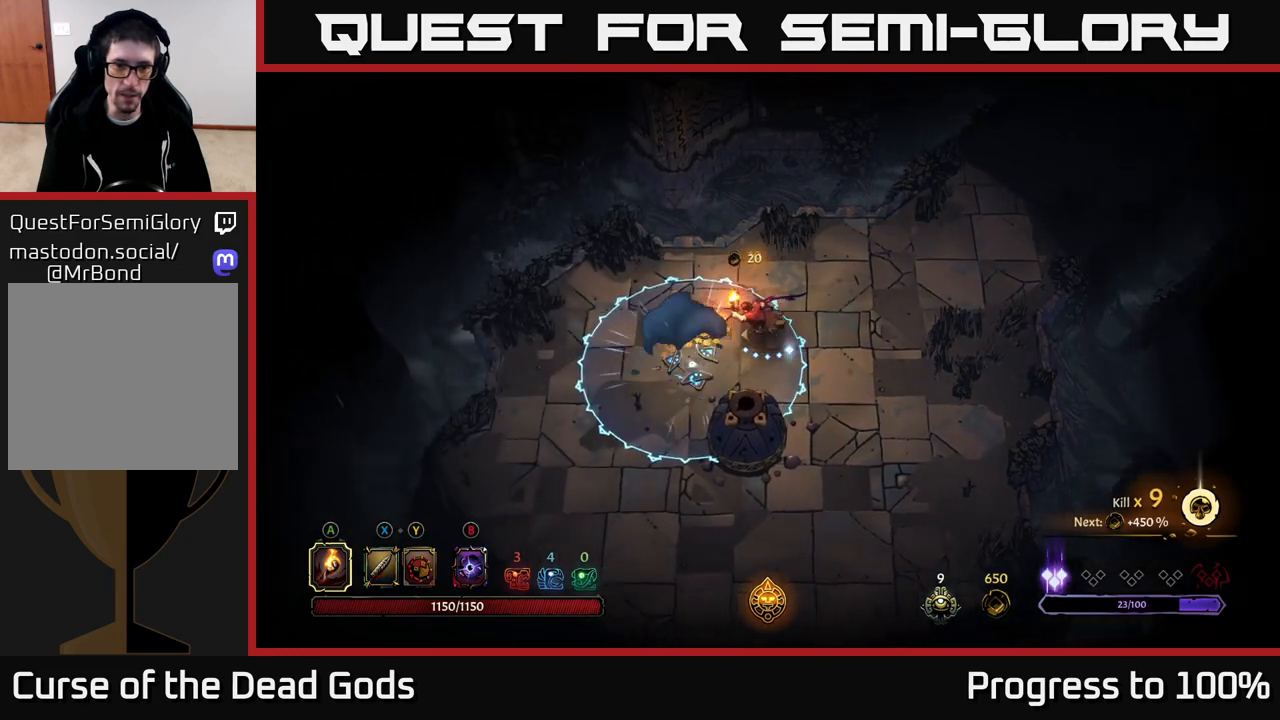
{"buttons": ["R2"], "left_stick": "up-right", "right_stick": "center", "events": [[233, "left_stick", "up-right"], [400, "R2", "down"]]}
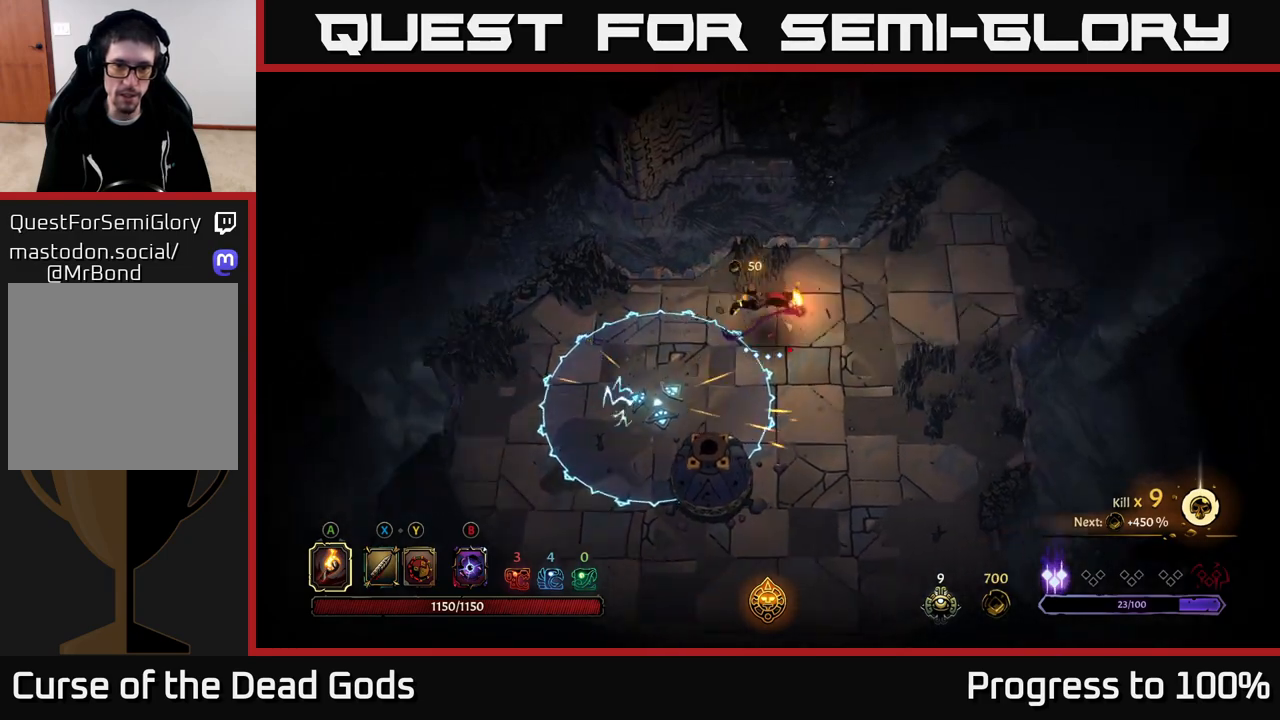
{"buttons": [], "left_stick": "up-right", "right_stick": "center", "events": [[200, "R2", "up"]]}
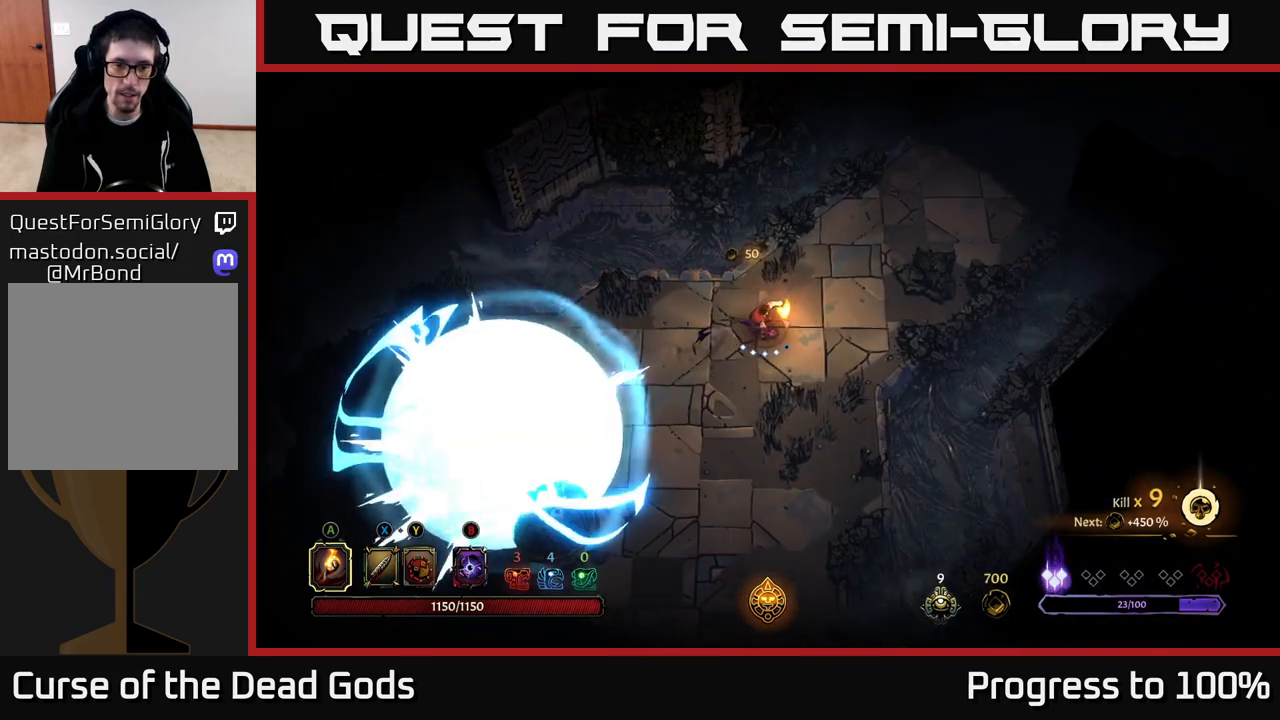
{"buttons": [], "left_stick": "up-right", "right_stick": "center", "events": []}
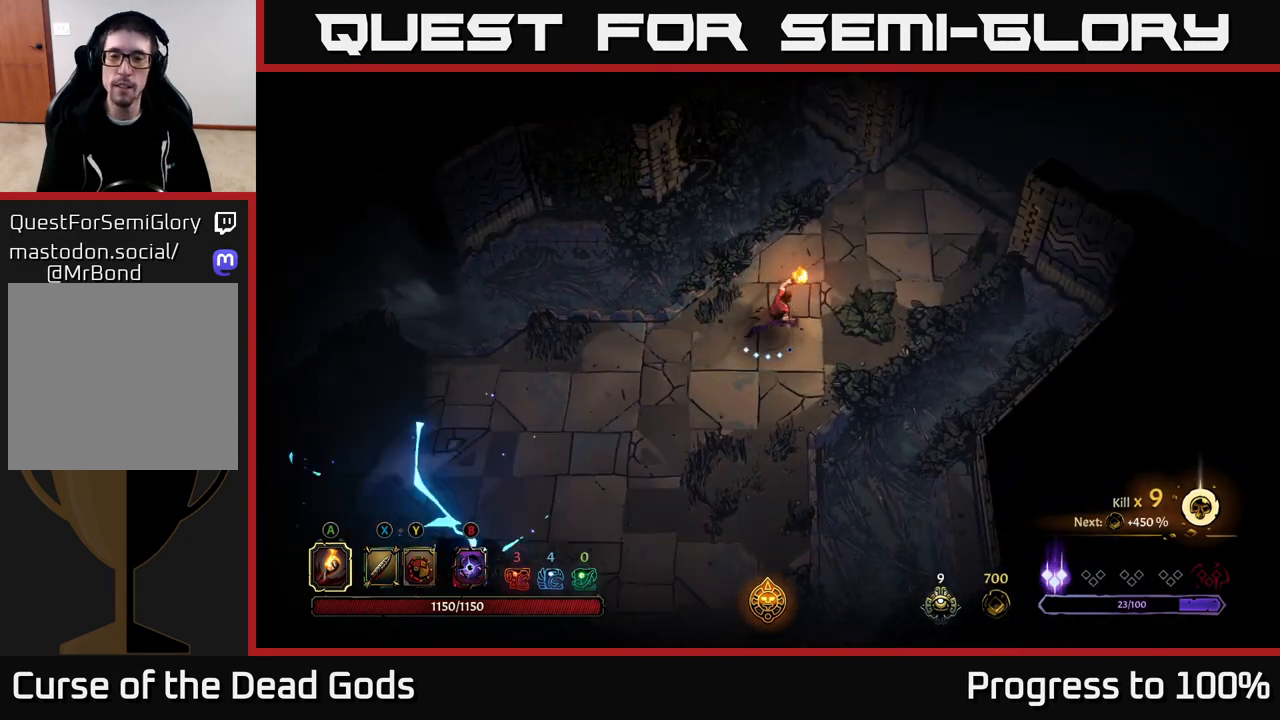
{"buttons": [], "left_stick": "up-right", "right_stick": "center", "events": []}
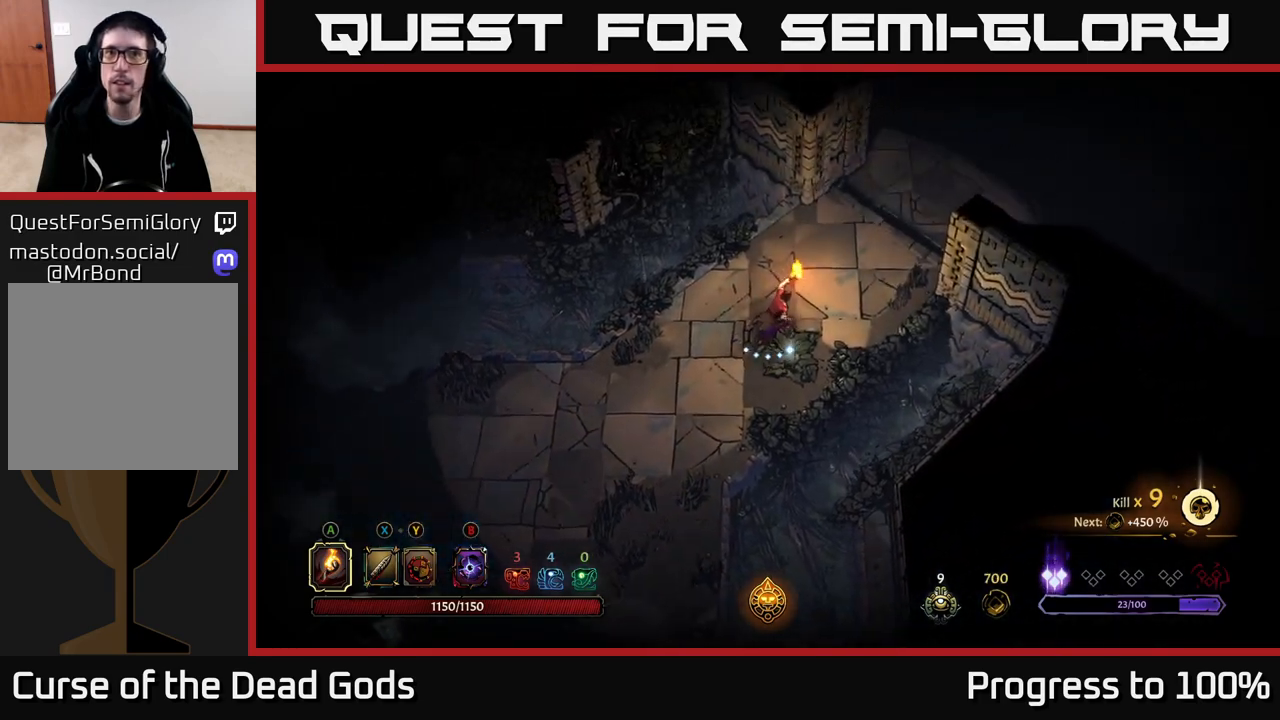
{"buttons": [], "left_stick": "up-right", "right_stick": "center", "events": []}
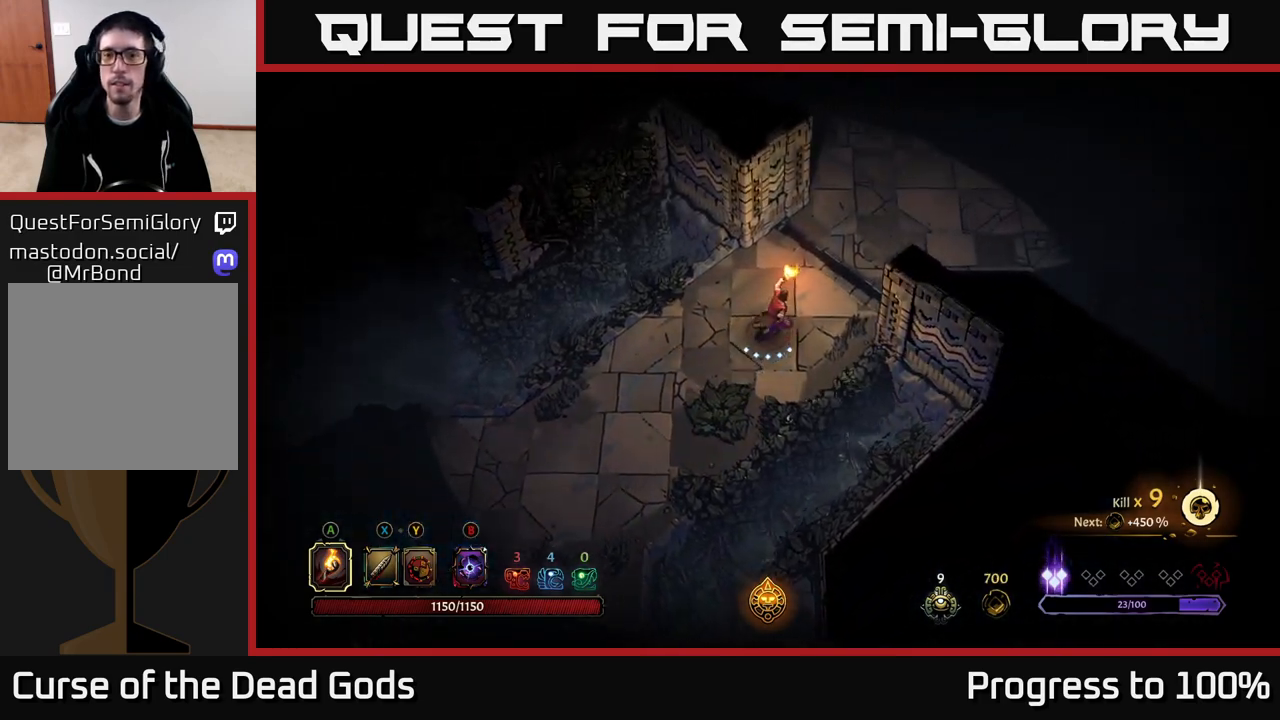
{"buttons": [], "left_stick": "up-right", "right_stick": "center", "events": []}
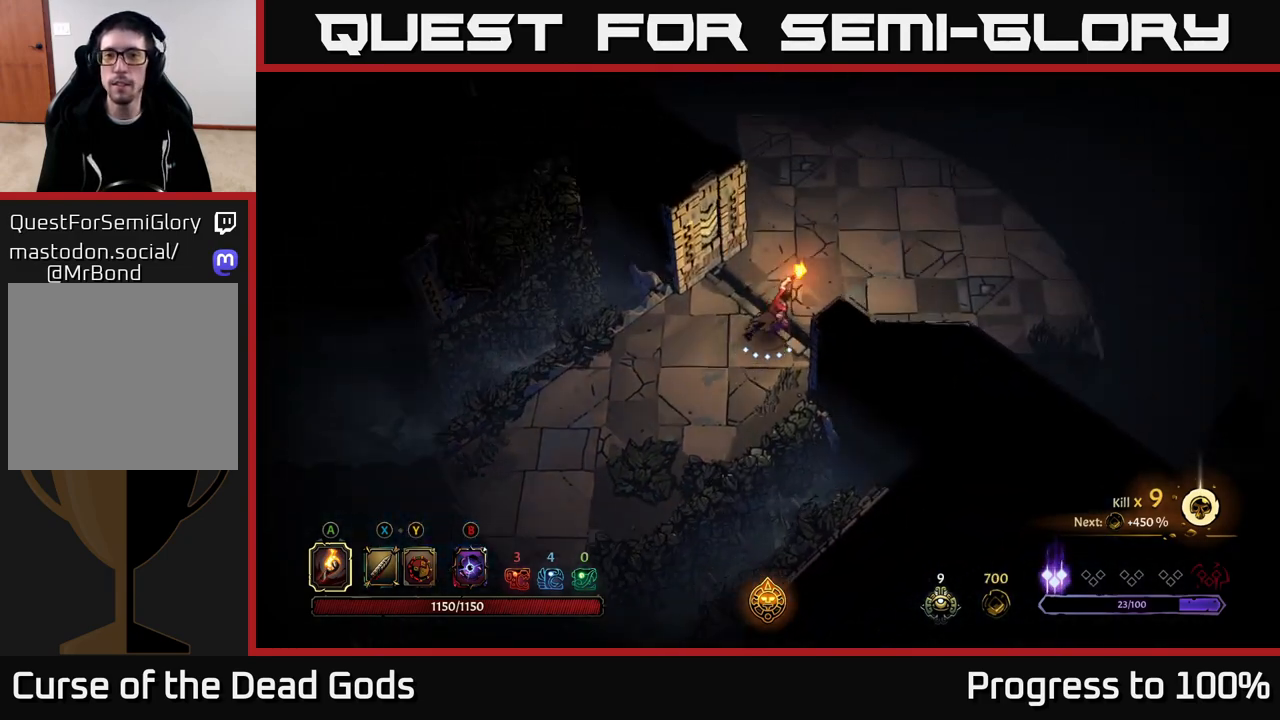
{"buttons": [], "left_stick": "up-right", "right_stick": "center", "events": []}
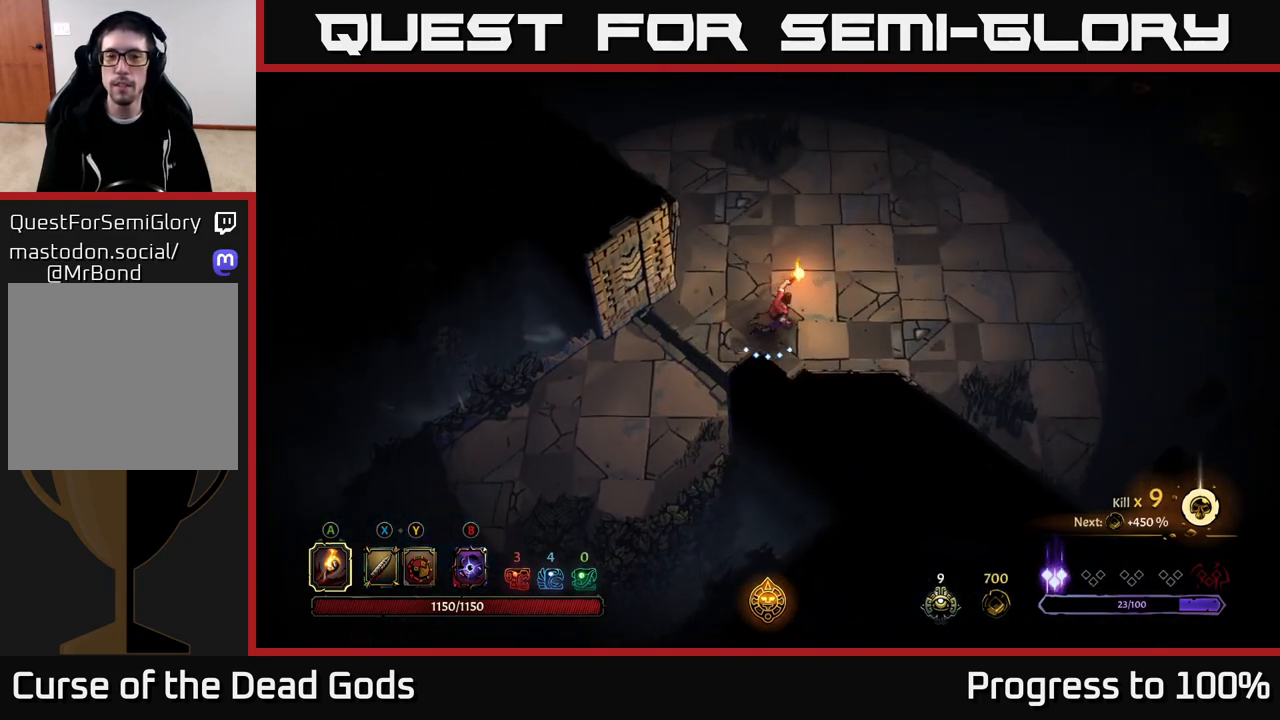
{"buttons": [], "left_stick": "up-right", "right_stick": "center", "events": []}
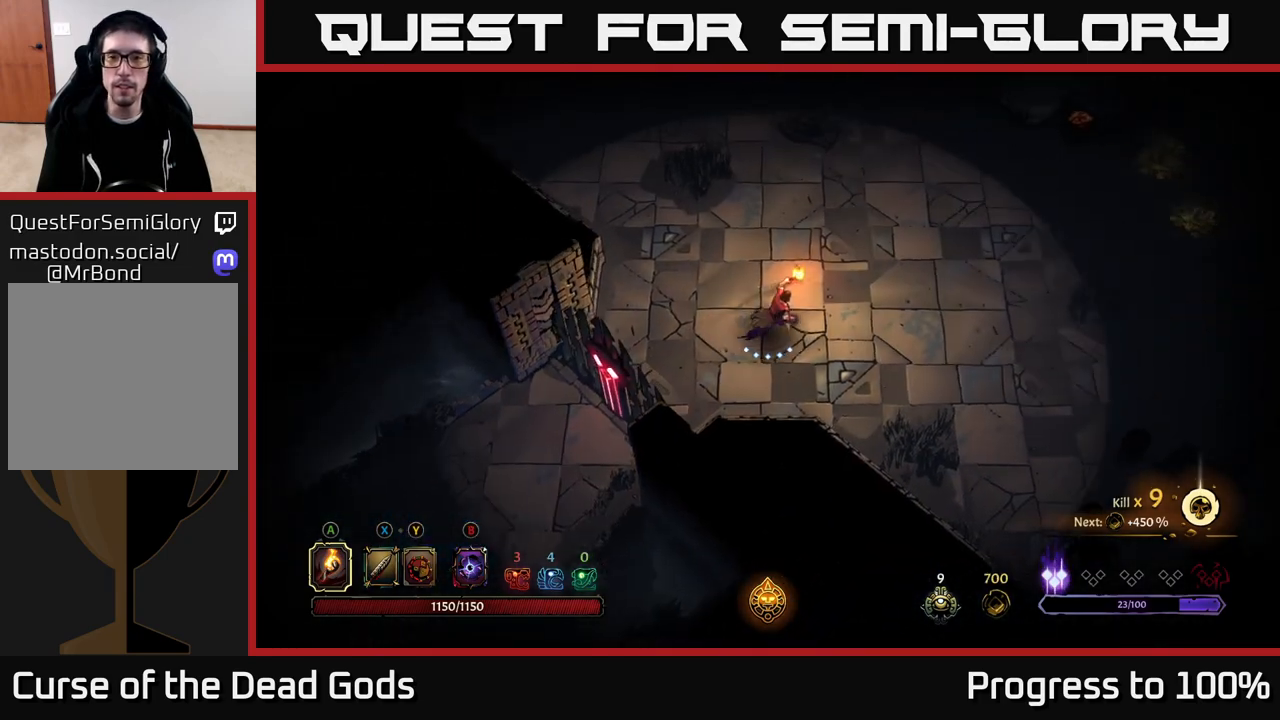
{"buttons": [], "left_stick": "right", "right_stick": "center", "events": [[167, "left_stick", "right"]]}
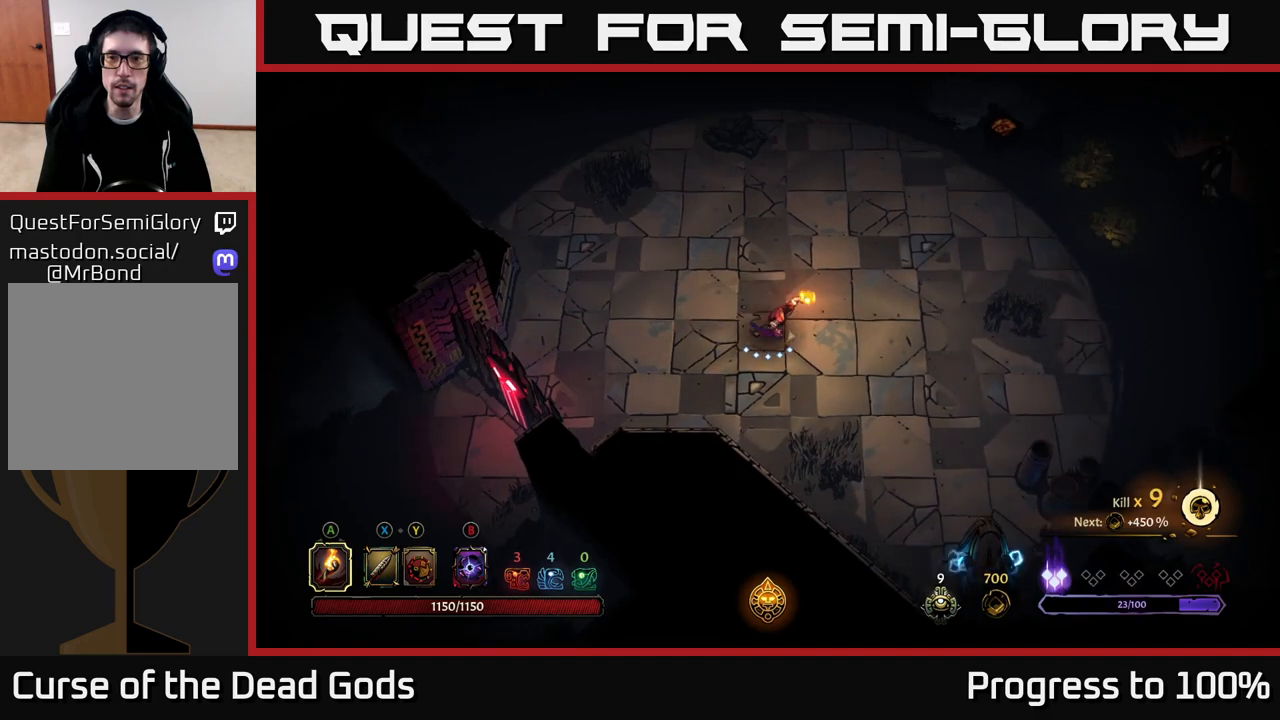
{"buttons": [], "left_stick": "center", "right_stick": "center", "events": [[50, "left_stick", "up-right"], [250, "left_stick", "center"]]}
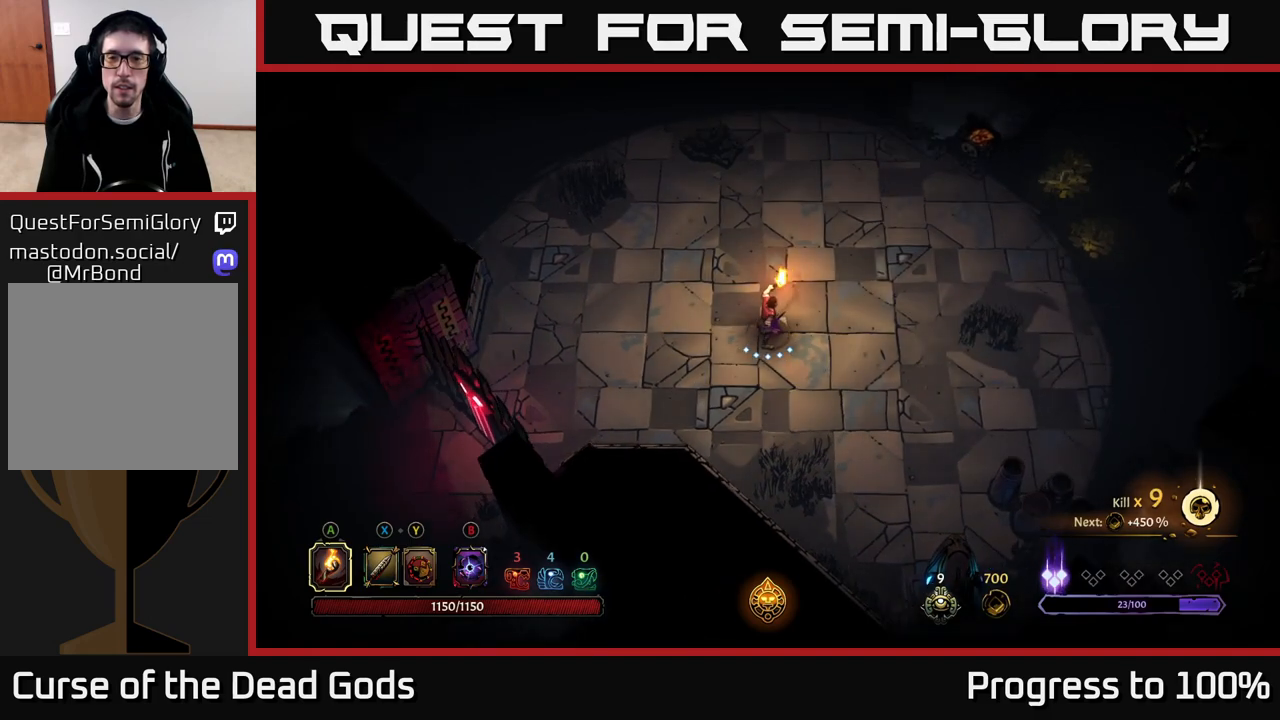
{"buttons": [], "left_stick": "right", "right_stick": "center", "events": [[250, "left_stick", "right"]]}
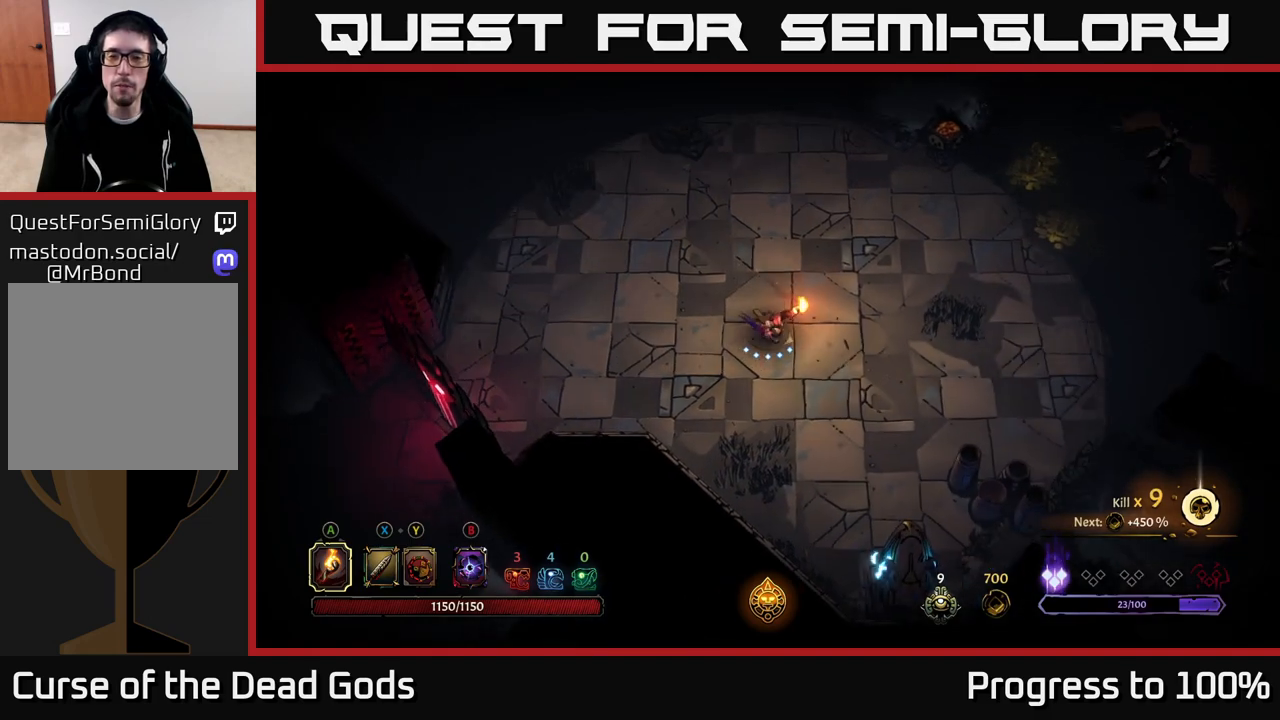
{"buttons": [], "left_stick": "right", "right_stick": "center", "events": []}
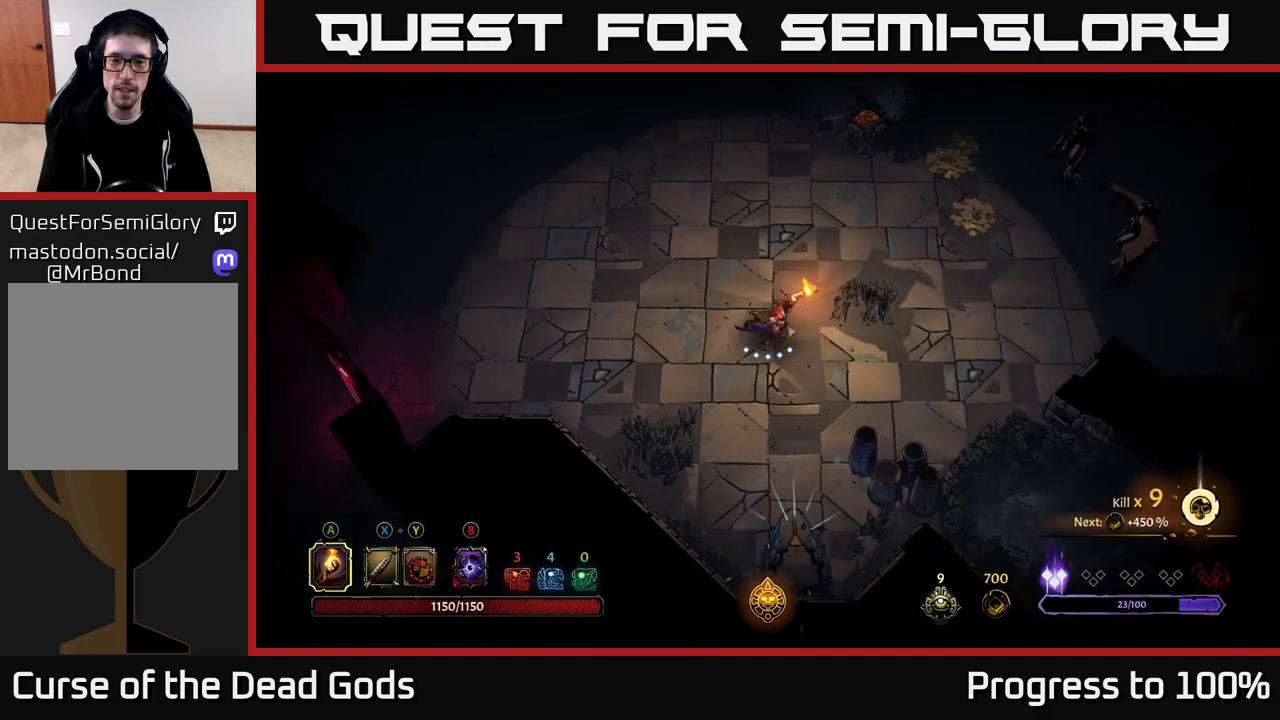
{"buttons": [], "left_stick": "right", "right_stick": "center", "events": []}
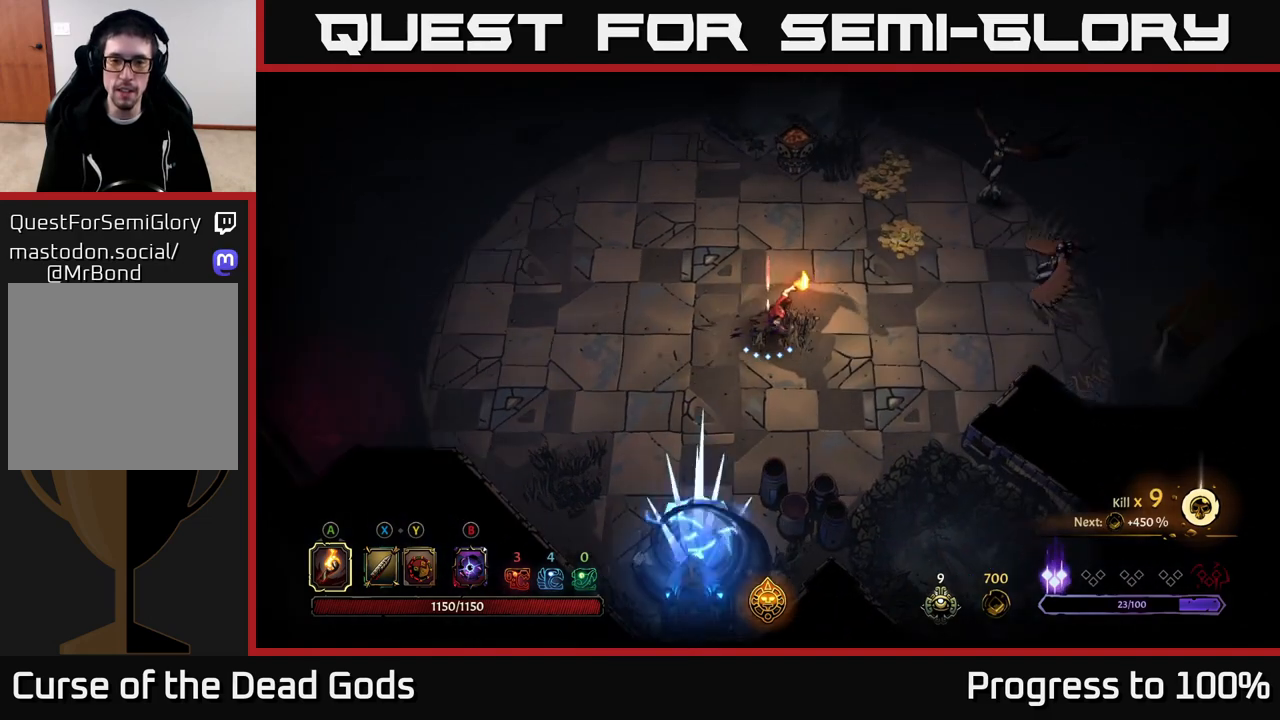
{"buttons": [], "left_stick": "right", "right_stick": "center", "events": [[50, "left_stick", "left"], [233, "left_stick", "up"], [317, "left_stick", "up-right"], [467, "left_stick", "right"]]}
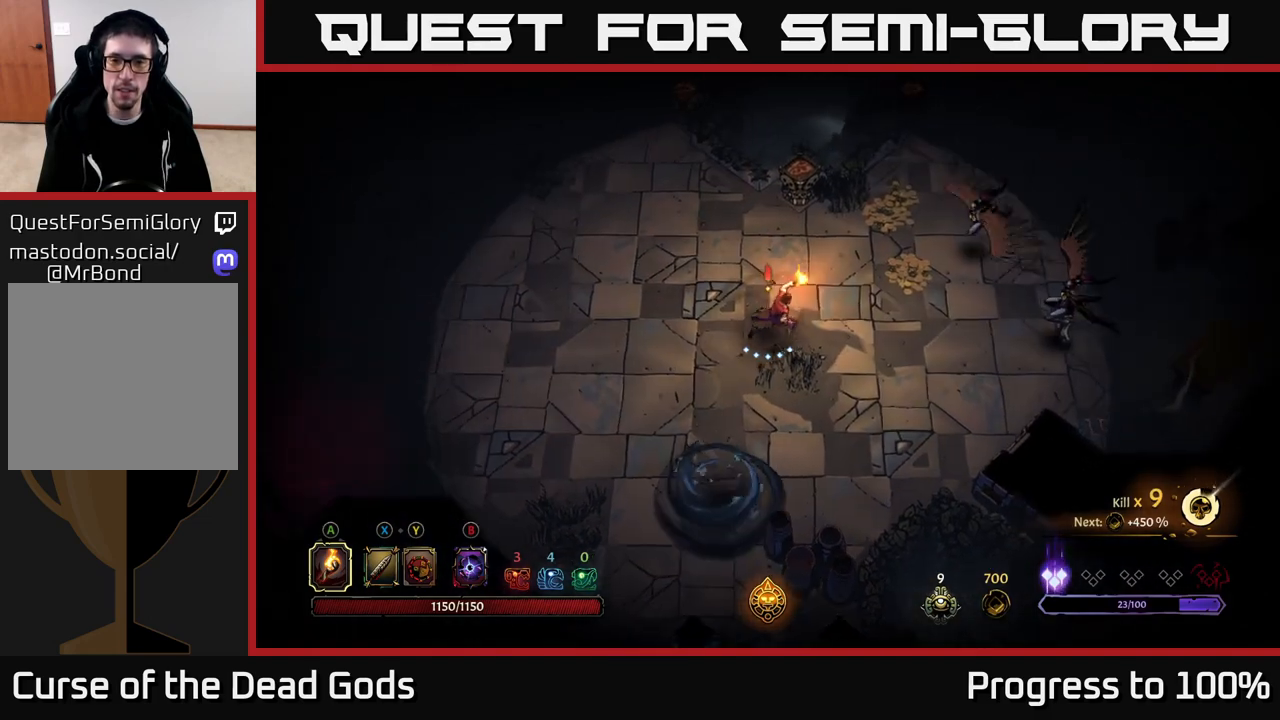
{"buttons": [], "left_stick": "right", "right_stick": "center", "events": []}